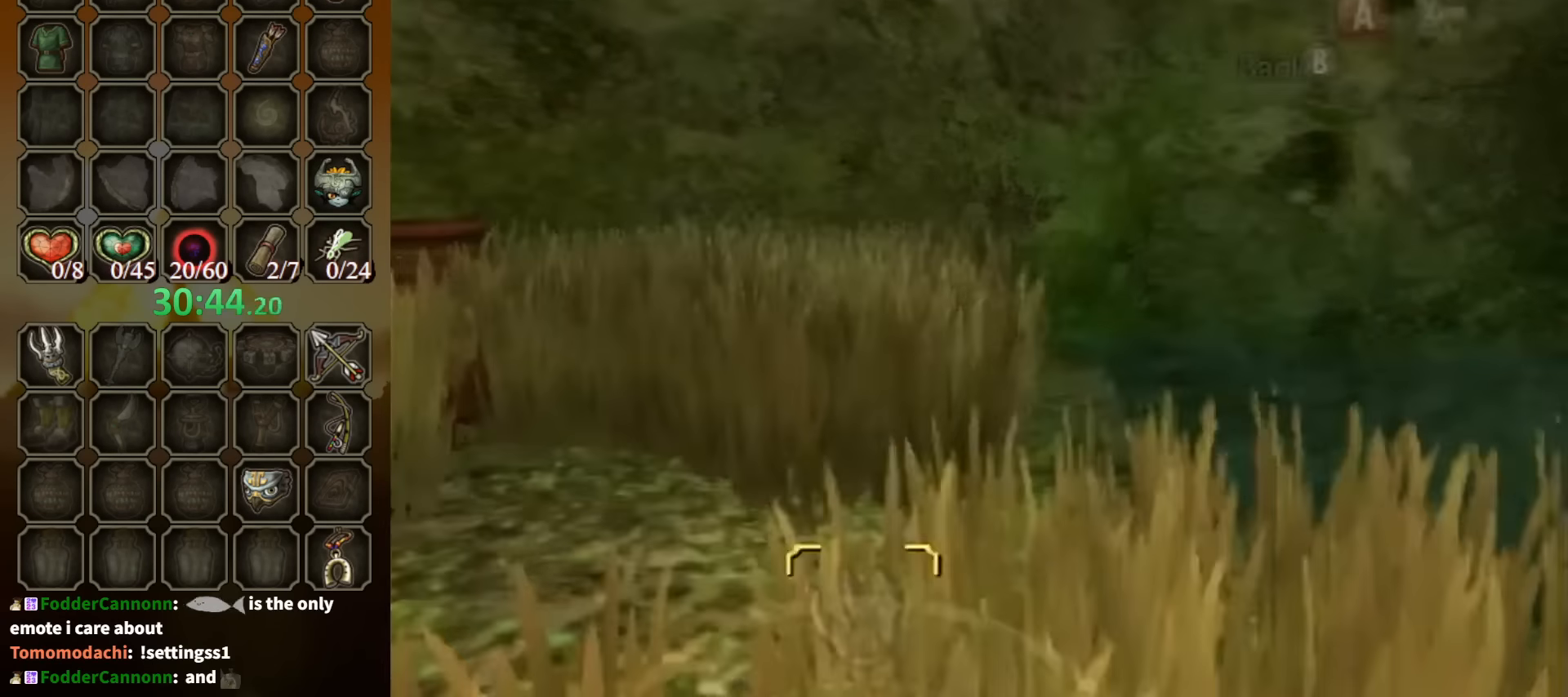
Gameplay with a controller (Nintendo layout); each line is a JSON object with the inputs held at the frame after it. "events" lists button and stick changes between this image and that frame as [ms after this image, input, new state], when the widget could be followed in between. Not read: L3 R3.
{"buttons": [], "left_stick": "center", "right_stick": "center", "events": [[33, "DPAD_UP", "up"], [200, "L1", "down"], [200, "left_stick", "right"], [400, "left_stick", "center"], [433, "L1", "up"]]}
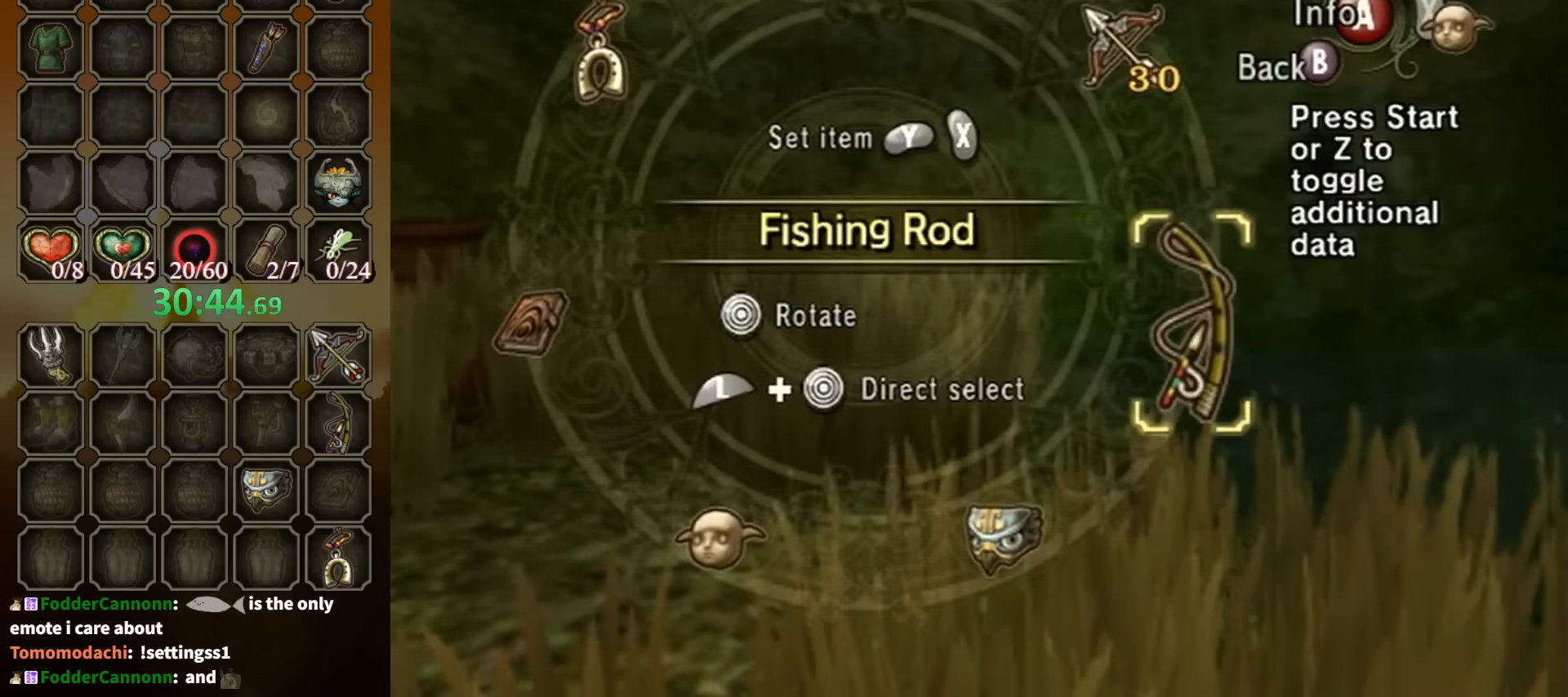
{"buttons": [], "left_stick": "center", "right_stick": "center", "events": [[133, "left_stick", "up-right"], [266, "X", "down"], [266, "left_stick", "center"], [366, "X", "up"], [433, "X", "down"], [500, "X", "up"]]}
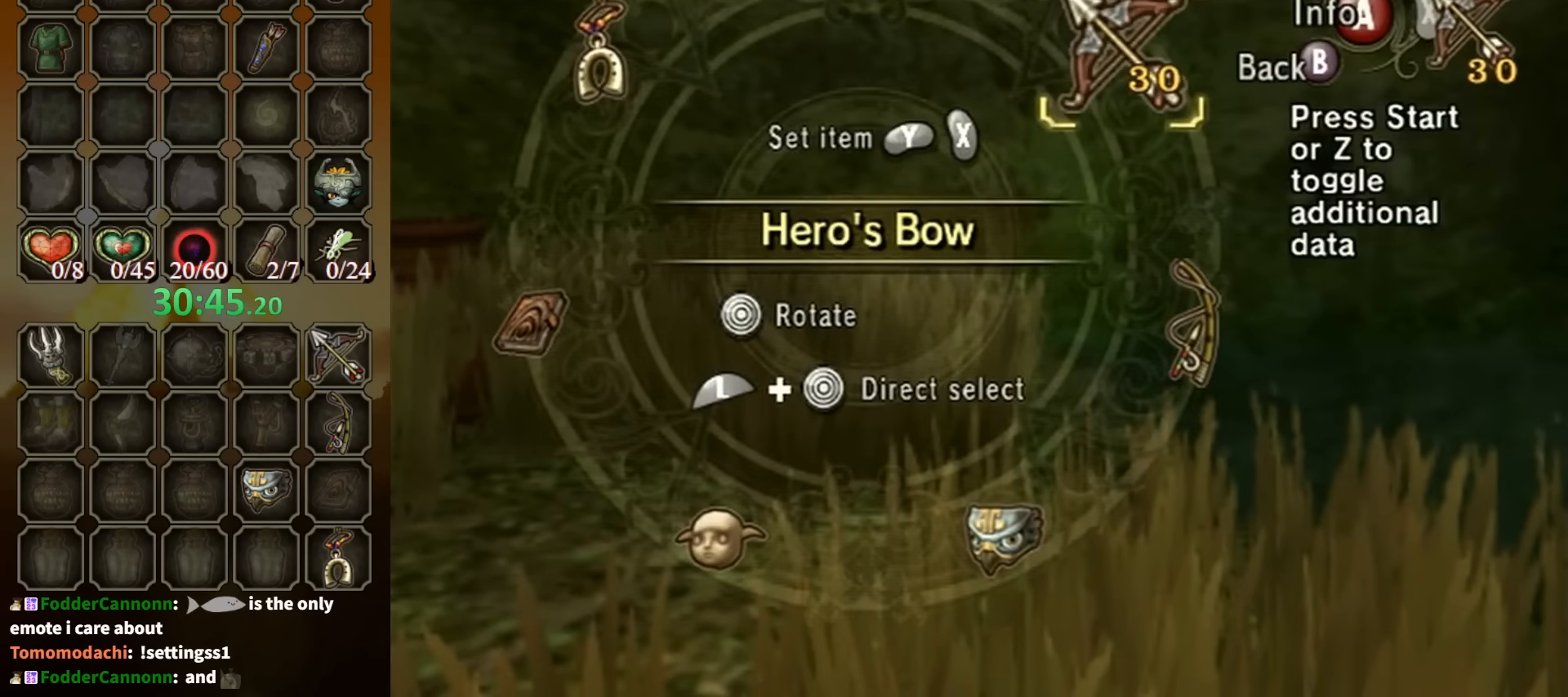
{"buttons": [], "left_stick": "right", "right_stick": "center", "events": [[100, "B", "down"], [100, "left_stick", "right"], [133, "B", "up"]]}
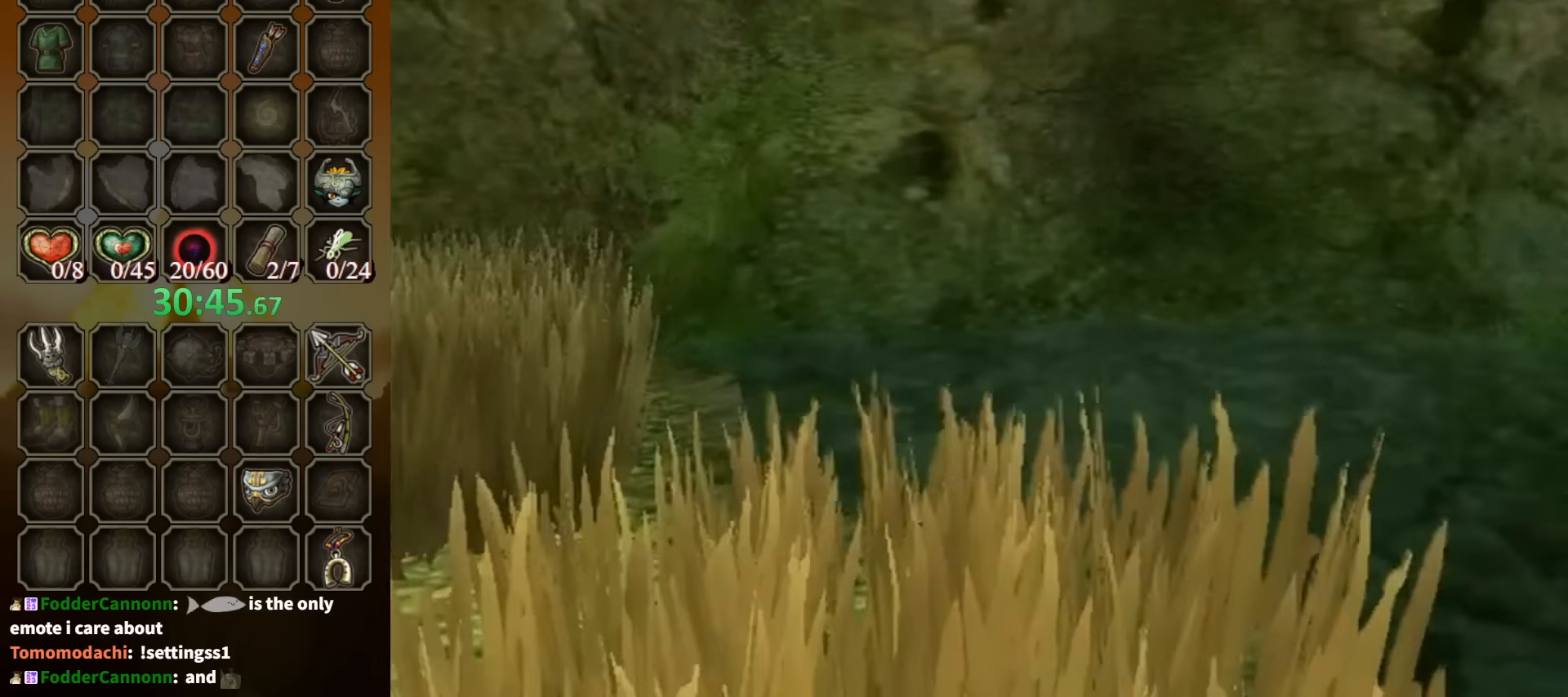
{"buttons": ["X", "L1"], "left_stick": "down-left", "right_stick": "center", "events": [[233, "L1", "down"], [266, "X", "down"], [466, "left_stick", "down-left"]]}
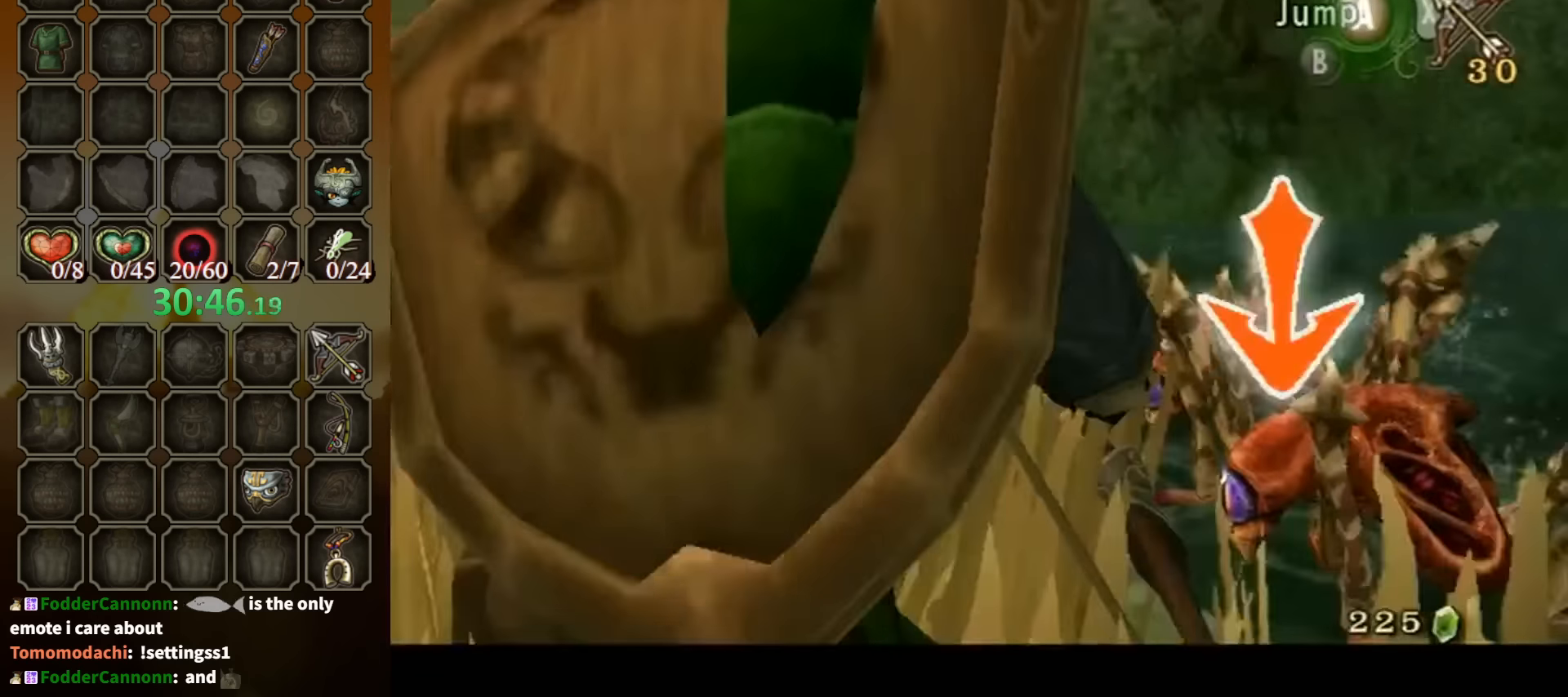
{"buttons": ["L1"], "left_stick": "center", "right_stick": "center", "events": [[66, "X", "up"], [133, "left_stick", "center"]]}
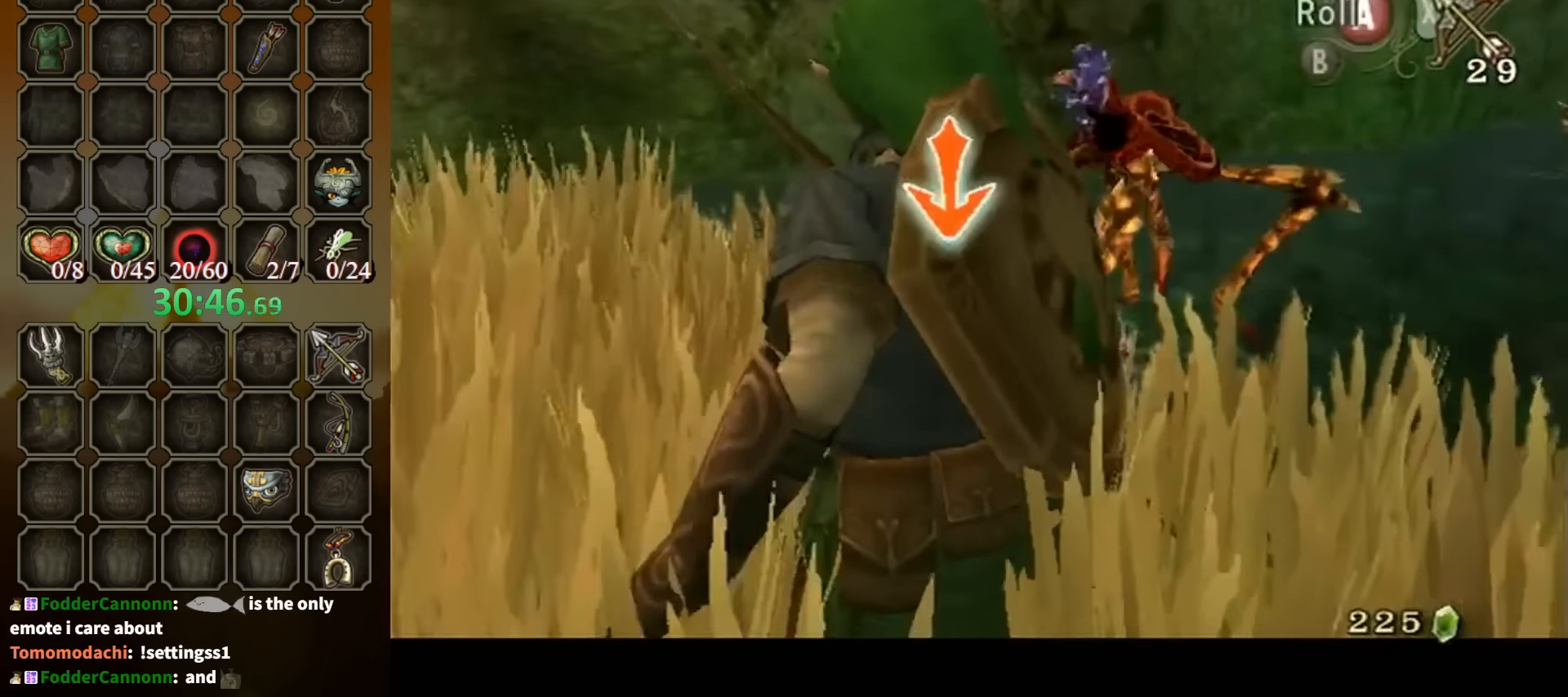
{"buttons": ["L1"], "left_stick": "center", "right_stick": "center", "events": [[33, "X", "down"], [200, "X", "up"]]}
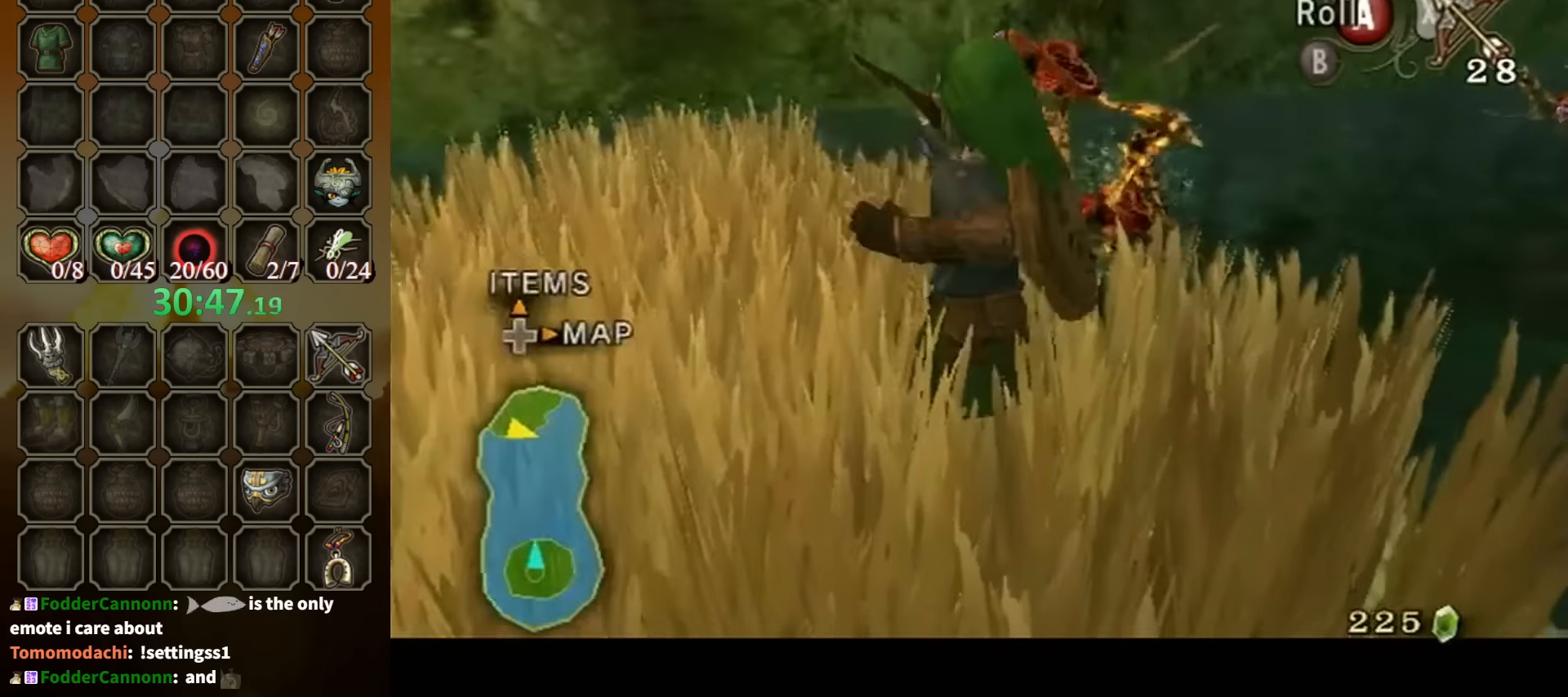
{"buttons": ["X"], "left_stick": "up-right", "right_stick": "center", "events": [[100, "L1", "up"], [166, "X", "down"], [466, "left_stick", "up-right"]]}
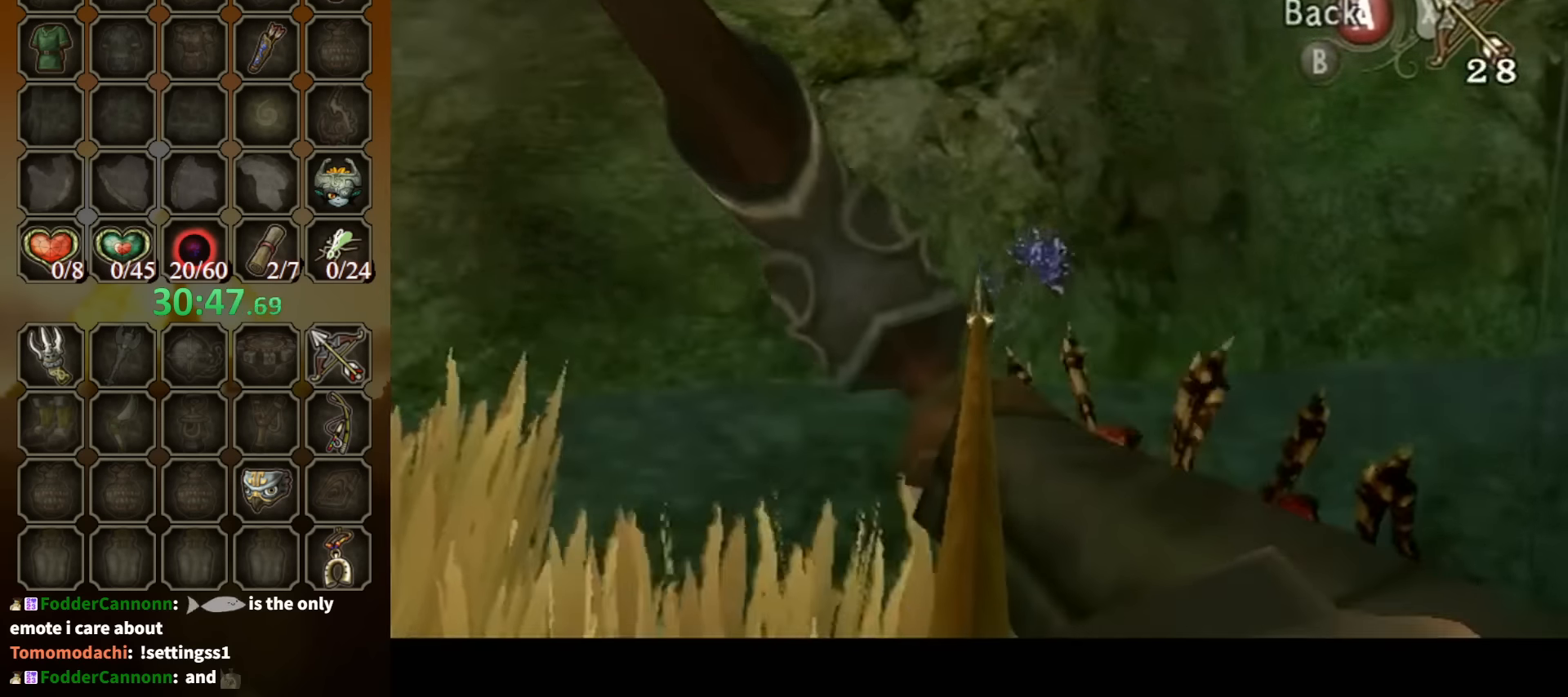
{"buttons": [], "left_stick": "up-right", "right_stick": "center", "events": [[500, "X", "up"]]}
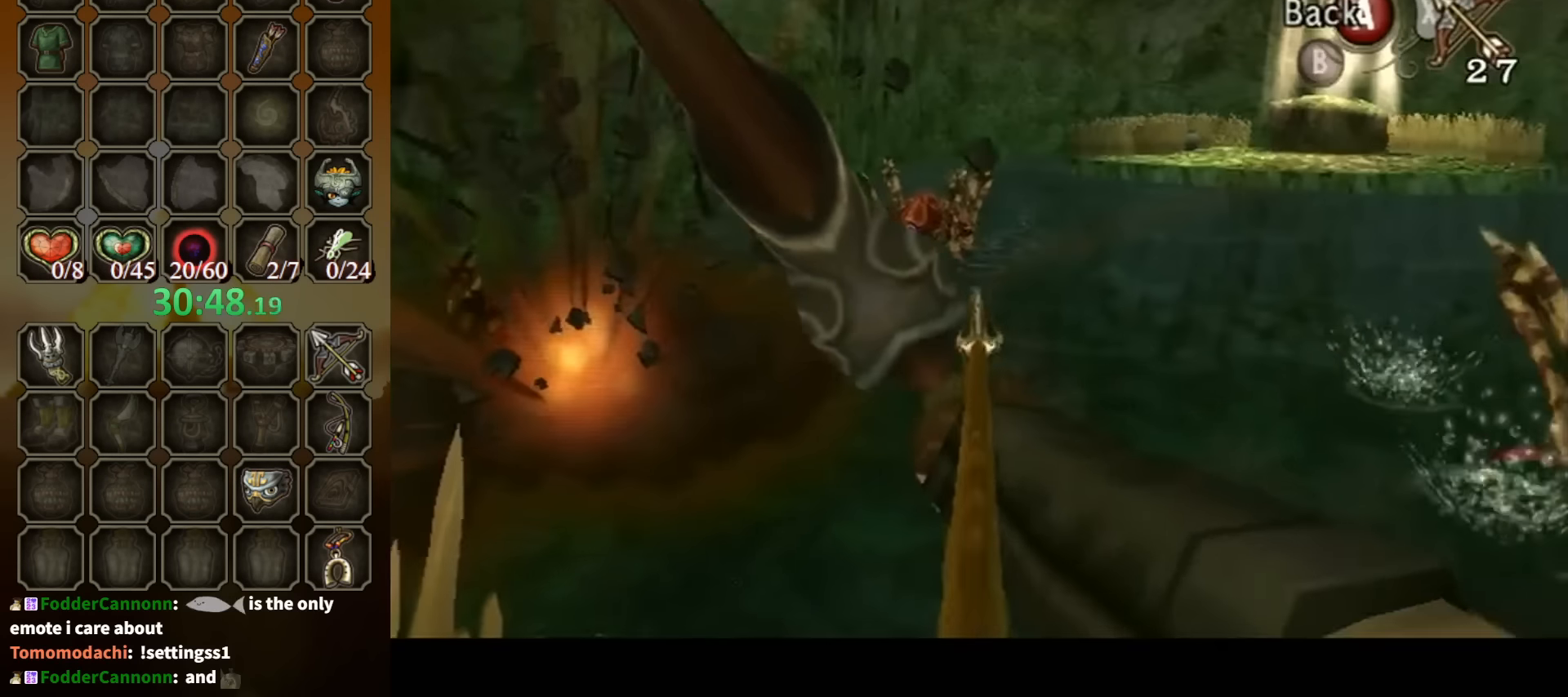
{"buttons": ["X"], "left_stick": "left", "right_stick": "center", "events": [[33, "left_stick", "center"], [200, "X", "down"], [233, "left_stick", "left"]]}
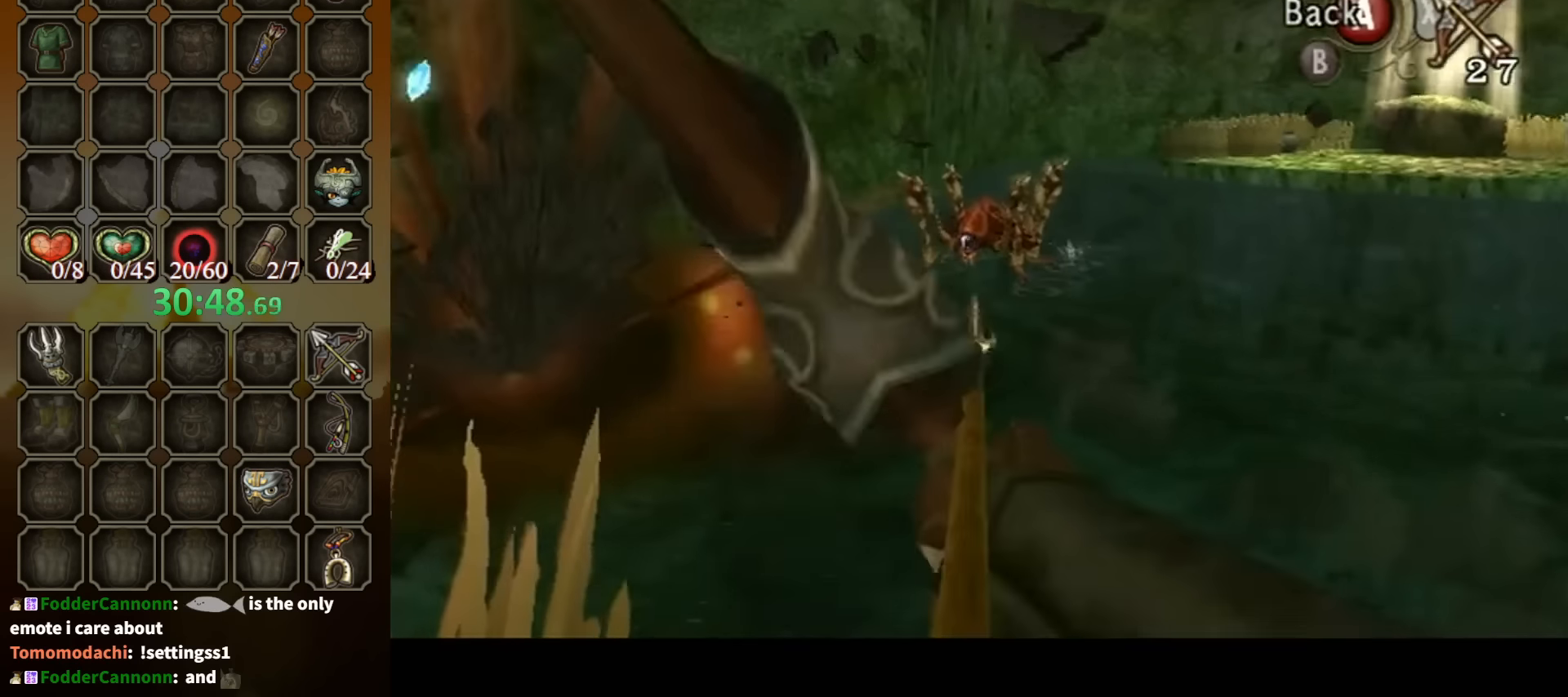
{"buttons": ["X"], "left_stick": "right", "right_stick": "center", "events": [[33, "X", "up"], [33, "left_stick", "center"], [266, "X", "down"], [300, "left_stick", "right"]]}
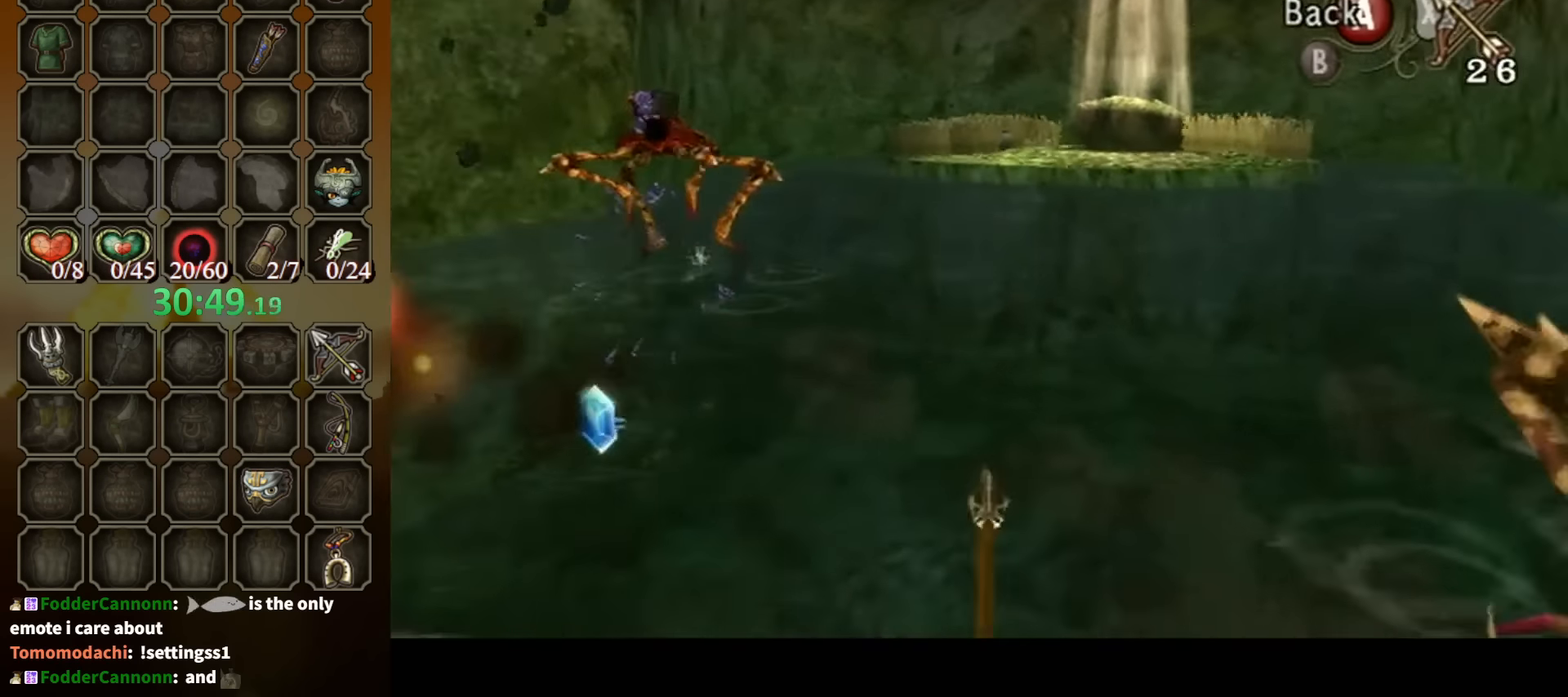
{"buttons": ["X"], "left_stick": "up-right", "right_stick": "center", "events": [[366, "left_stick", "up-right"]]}
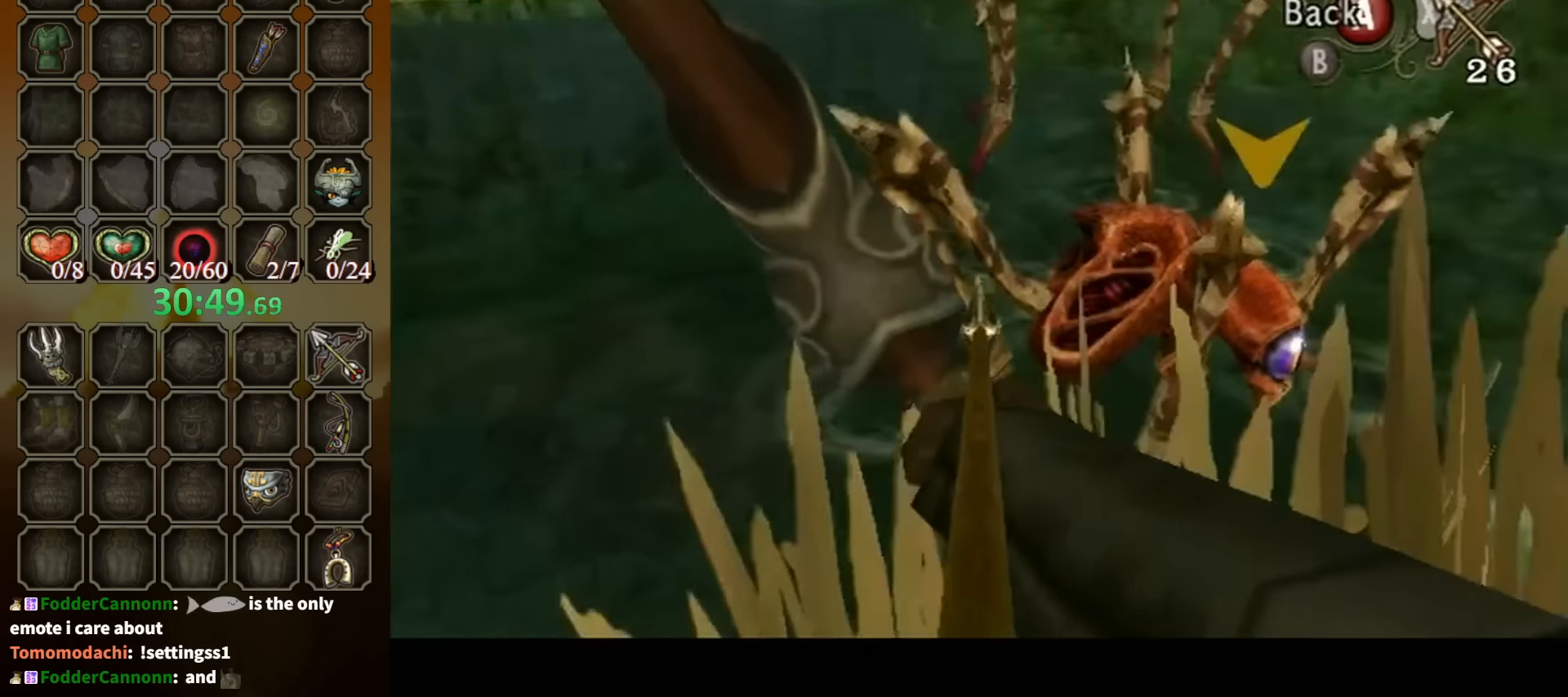
{"buttons": ["X"], "left_stick": "down", "right_stick": "center", "events": [[100, "X", "up"], [133, "left_stick", "right"], [233, "left_stick", "center"], [266, "X", "down"], [333, "left_stick", "down"]]}
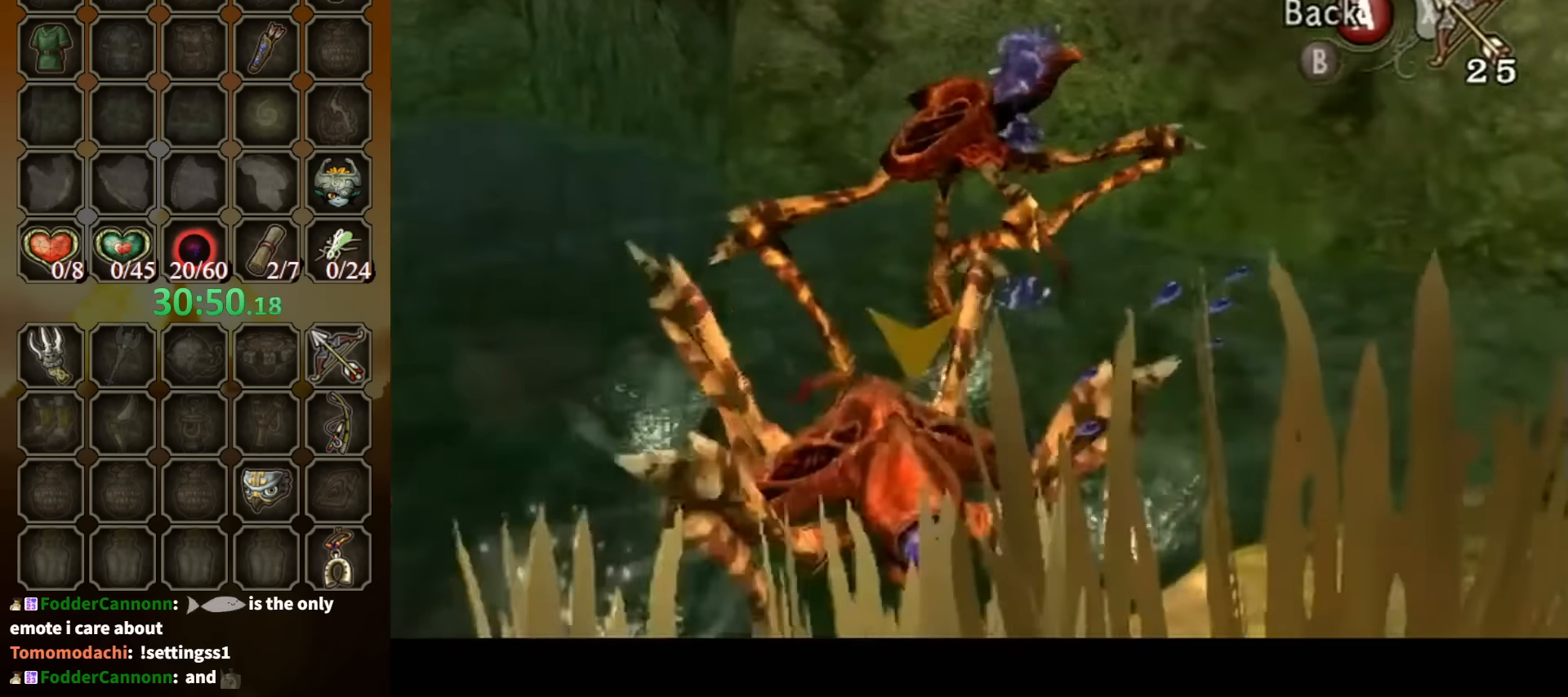
{"buttons": [], "left_stick": "up", "right_stick": "center", "events": [[33, "left_stick", "center"], [66, "X", "up"], [266, "left_stick", "up-left"], [433, "left_stick", "up"]]}
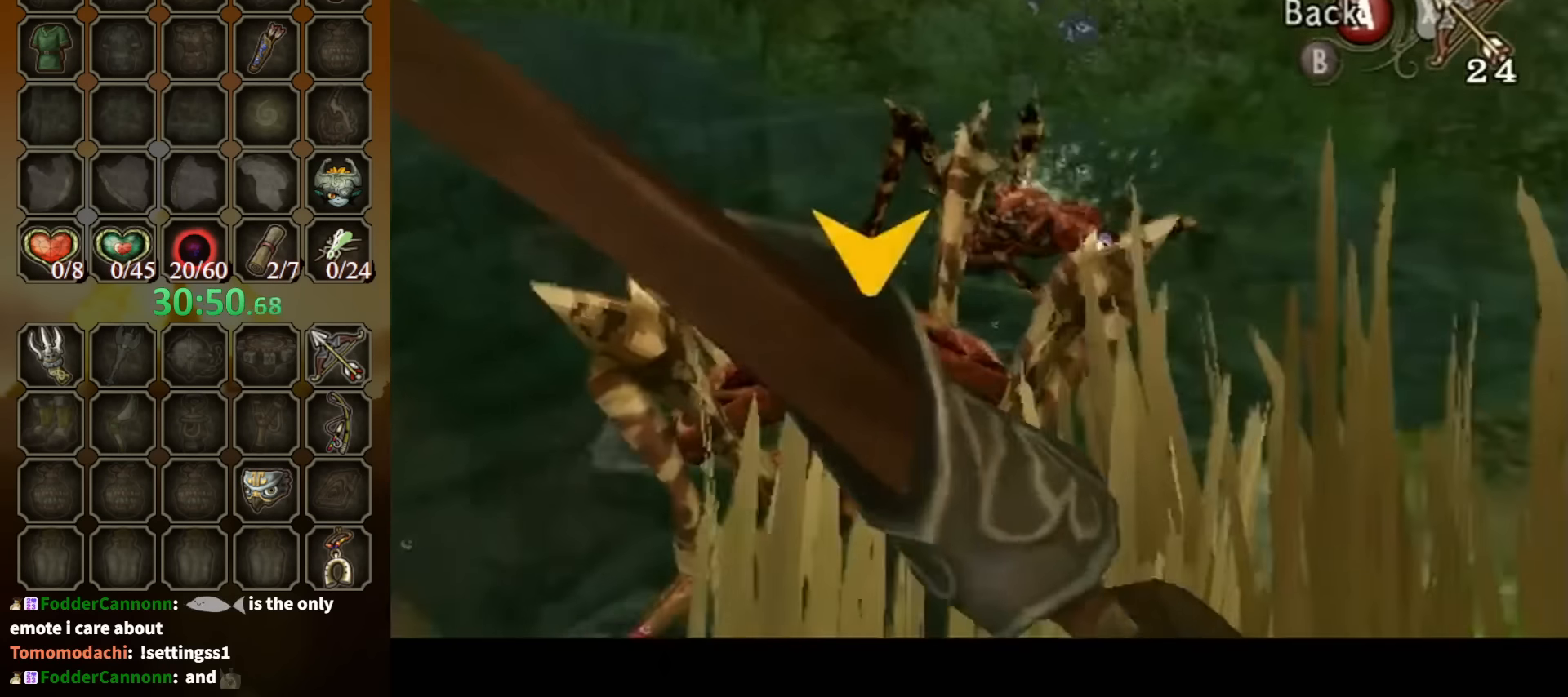
{"buttons": [], "left_stick": "center", "right_stick": "center", "events": [[33, "X", "down"], [33, "left_stick", "up-left"], [300, "X", "up"], [366, "left_stick", "center"]]}
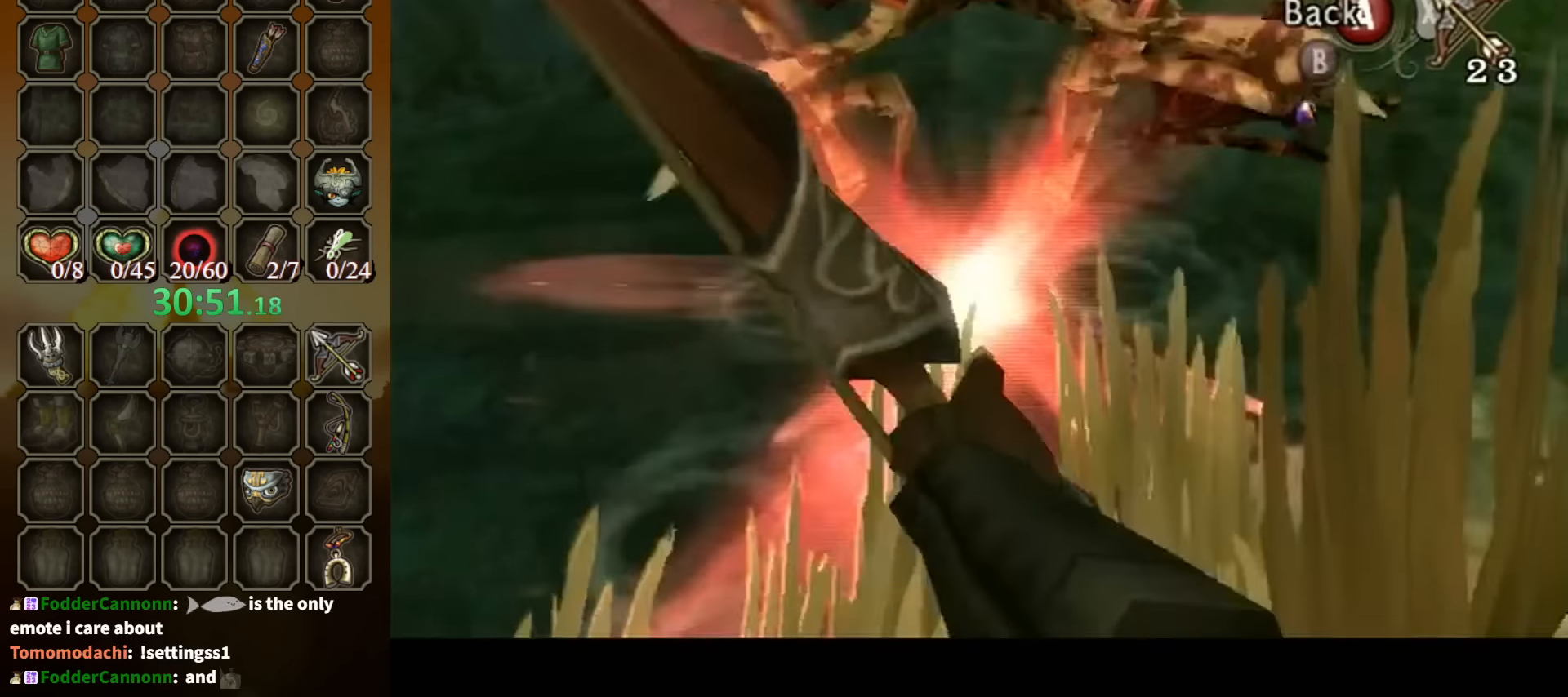
{"buttons": [], "left_stick": "down-right", "right_stick": "left", "events": [[100, "A", "down"], [233, "A", "up"], [433, "right_stick", "left"], [500, "left_stick", "down-right"]]}
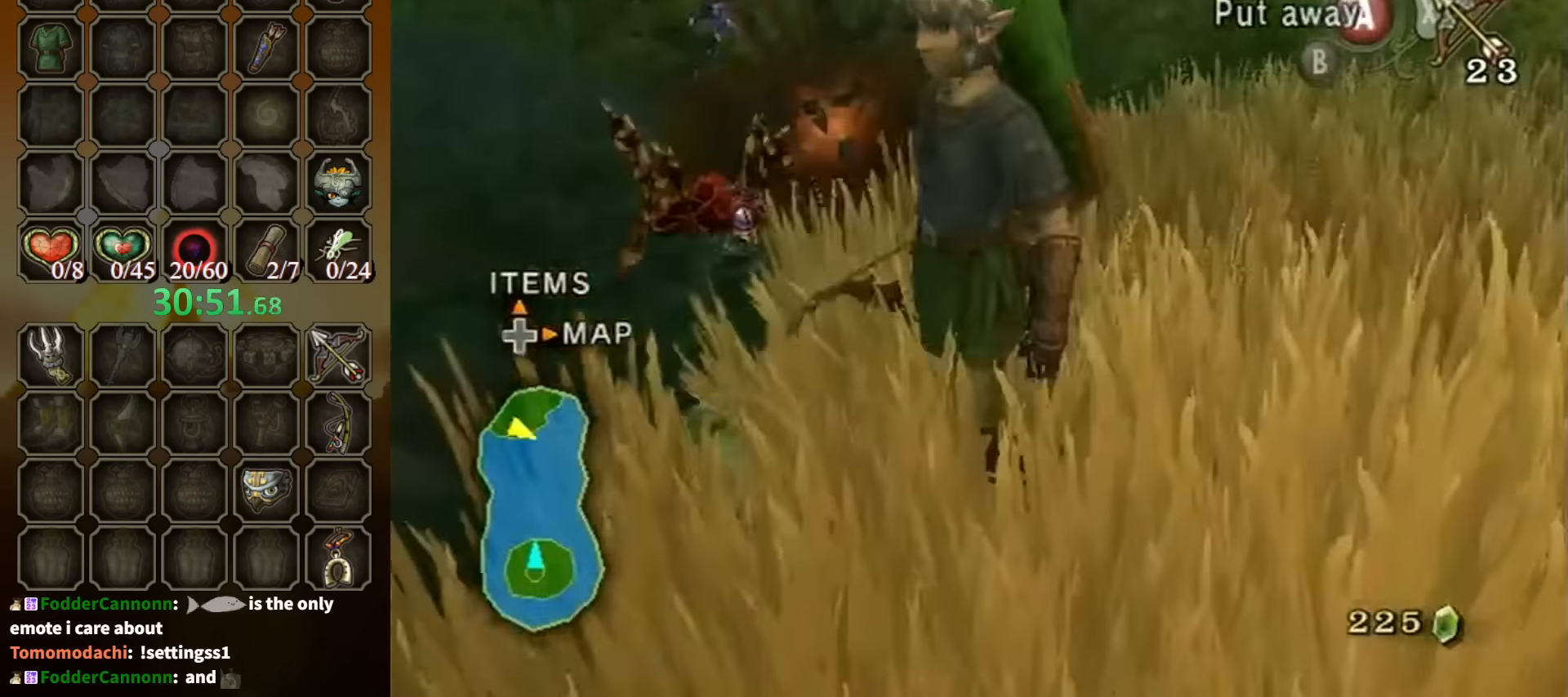
{"buttons": [], "left_stick": "up-right", "right_stick": "center", "events": [[366, "left_stick", "up-right"], [466, "right_stick", "center"]]}
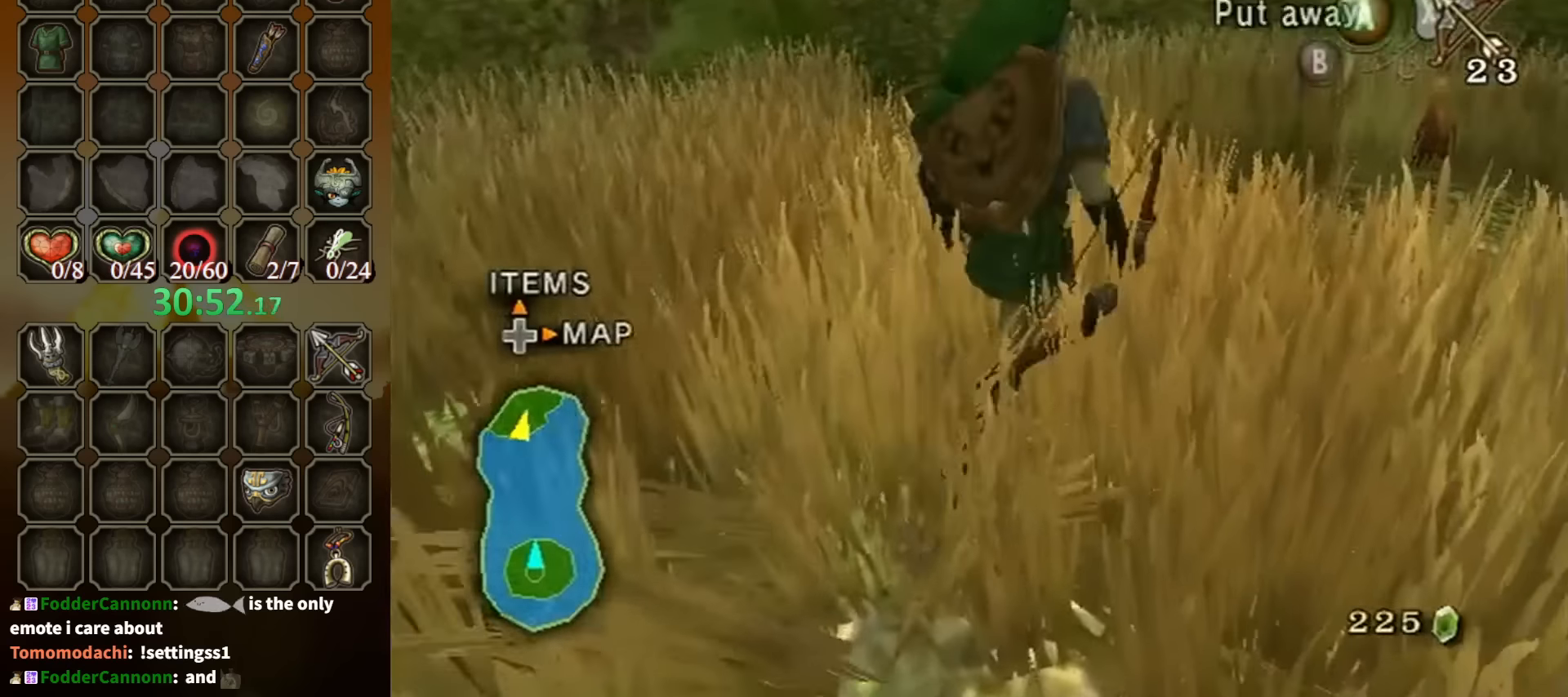
{"buttons": [], "left_stick": "up-right", "right_stick": "center", "events": [[33, "left_stick", "center"], [133, "A", "down"], [233, "A", "up"], [300, "left_stick", "up-right"]]}
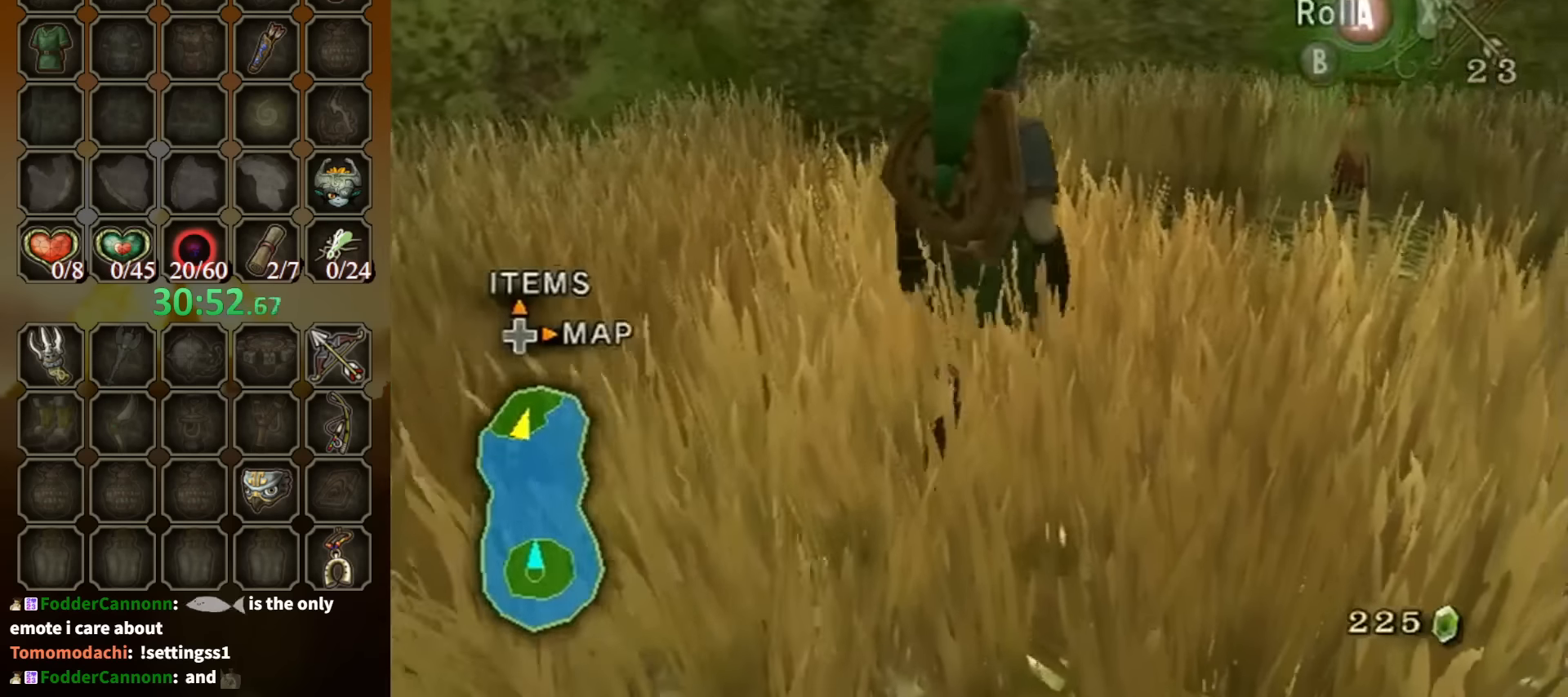
{"buttons": ["L1"], "left_stick": "right", "right_stick": "center", "events": [[33, "left_stick", "up"], [166, "left_stick", "center"], [300, "L1", "down"], [466, "left_stick", "right"]]}
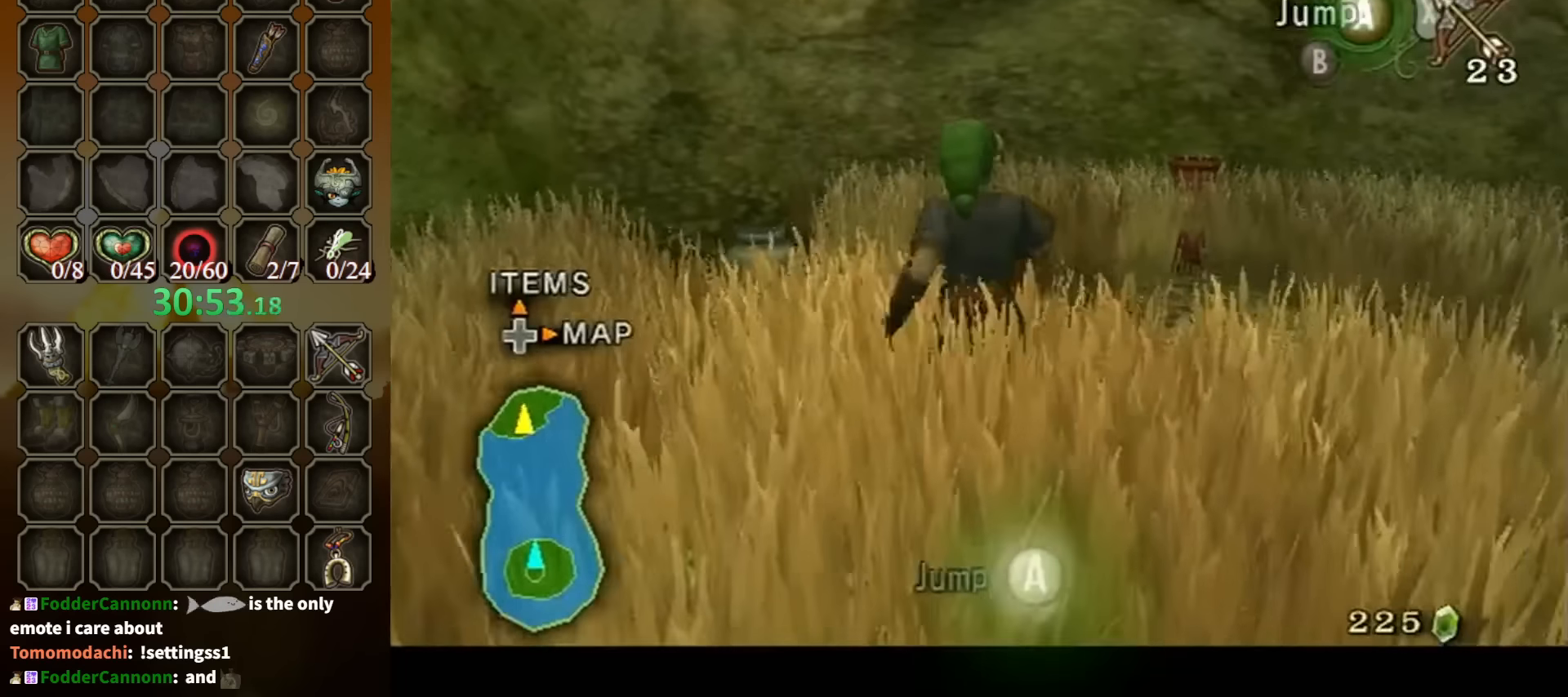
{"buttons": ["L1"], "left_stick": "center", "right_stick": "center", "events": [[300, "left_stick", "center"]]}
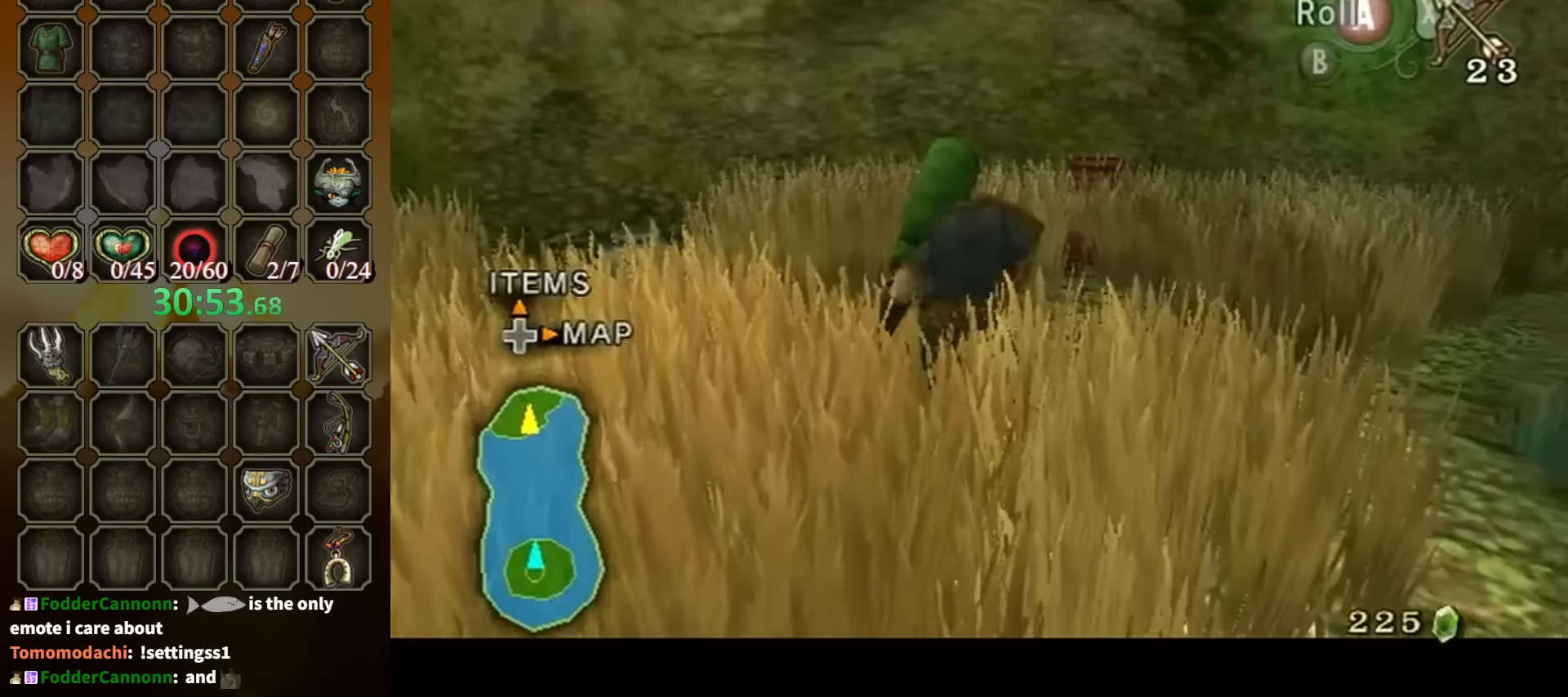
{"buttons": ["L1"], "left_stick": "center", "right_stick": "center", "events": [[100, "left_stick", "left"], [200, "left_stick", "down-left"], [366, "left_stick", "center"]]}
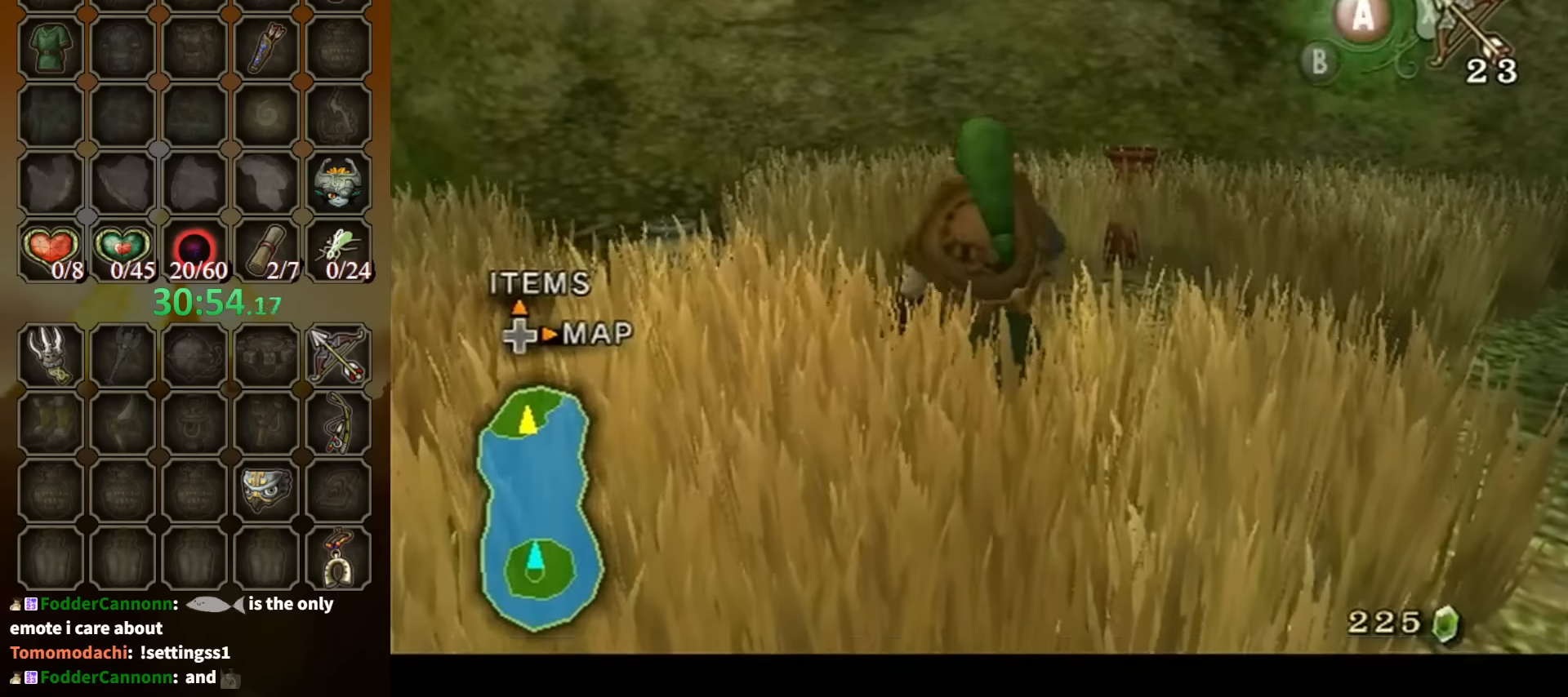
{"buttons": [], "left_stick": "center", "right_stick": "center", "events": [[33, "L1", "up"]]}
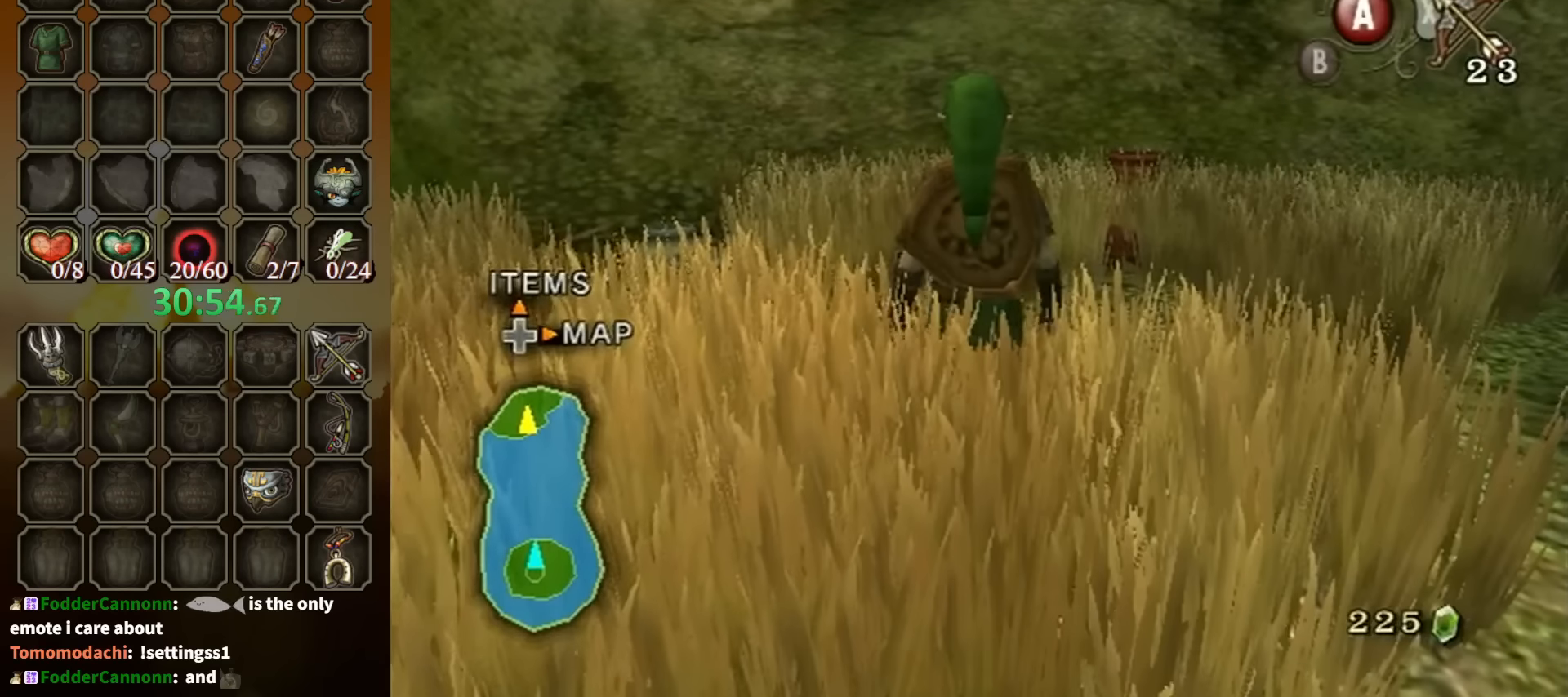
{"buttons": [], "left_stick": "center", "right_stick": "center", "events": []}
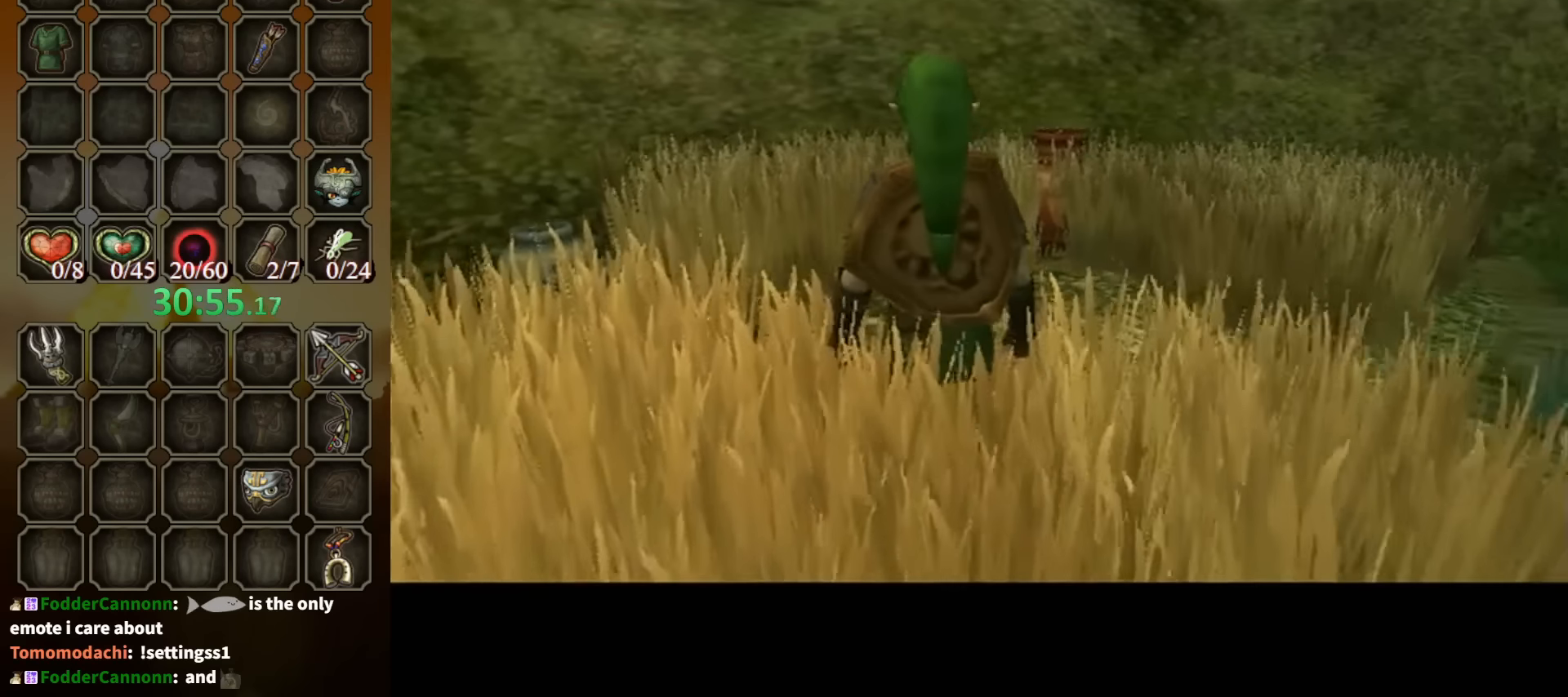
{"buttons": [], "left_stick": "center", "right_stick": "center", "events": []}
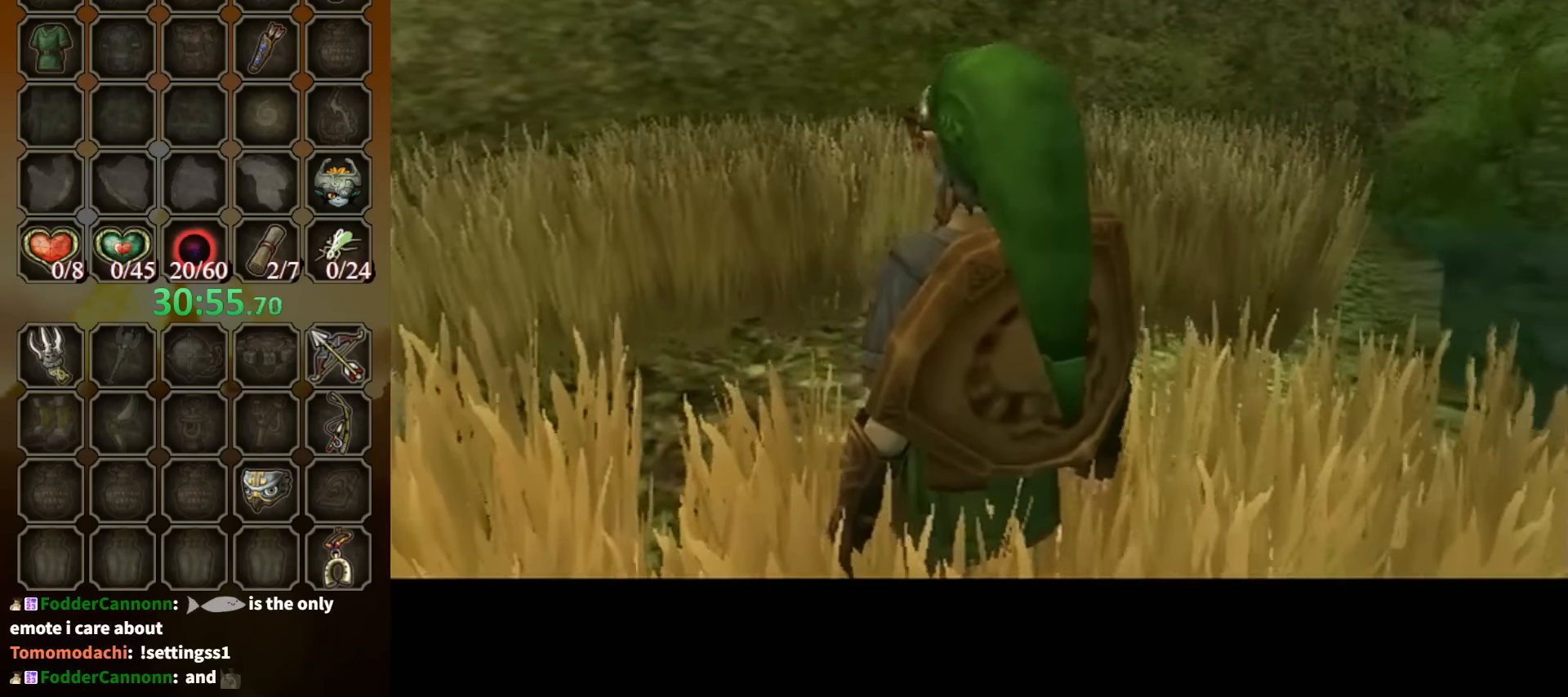
{"buttons": [], "left_stick": "center", "right_stick": "center", "events": []}
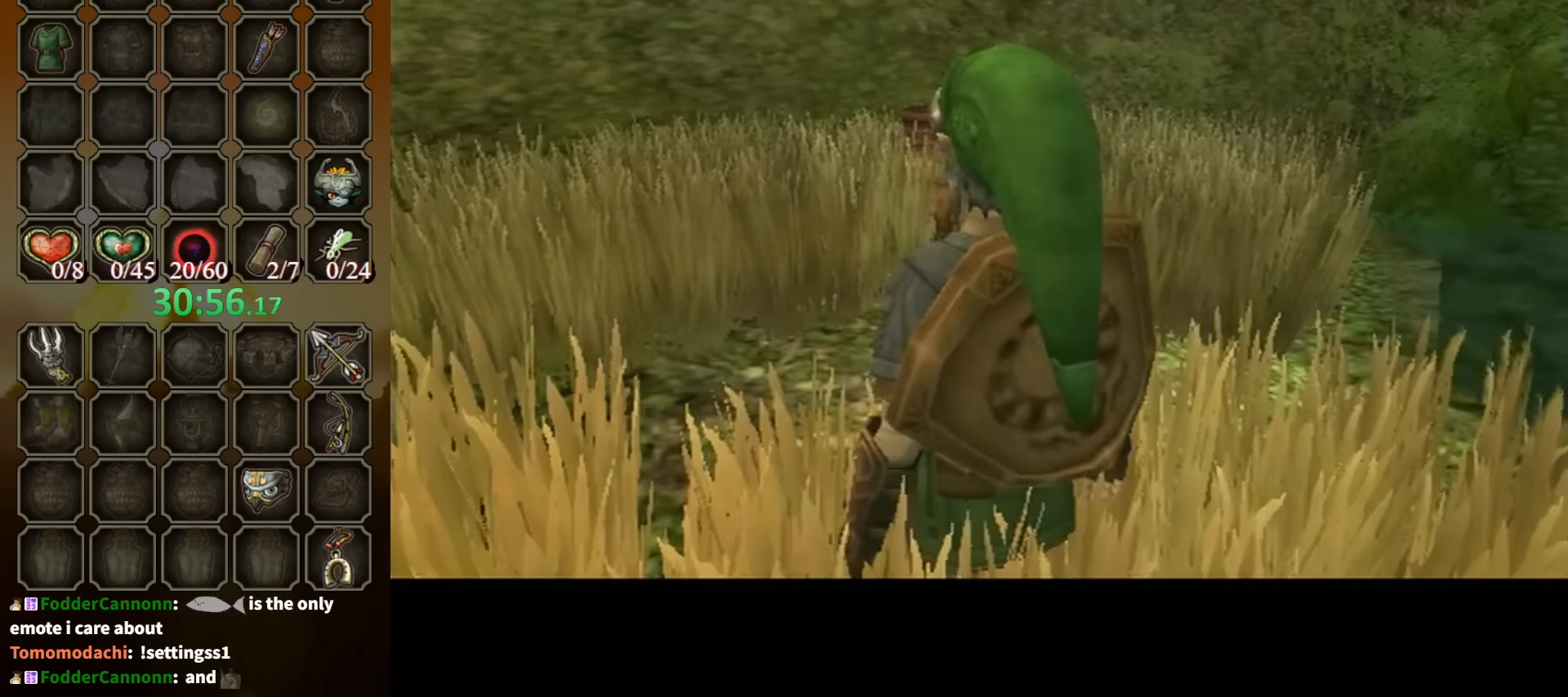
{"buttons": [], "left_stick": "center", "right_stick": "center", "events": []}
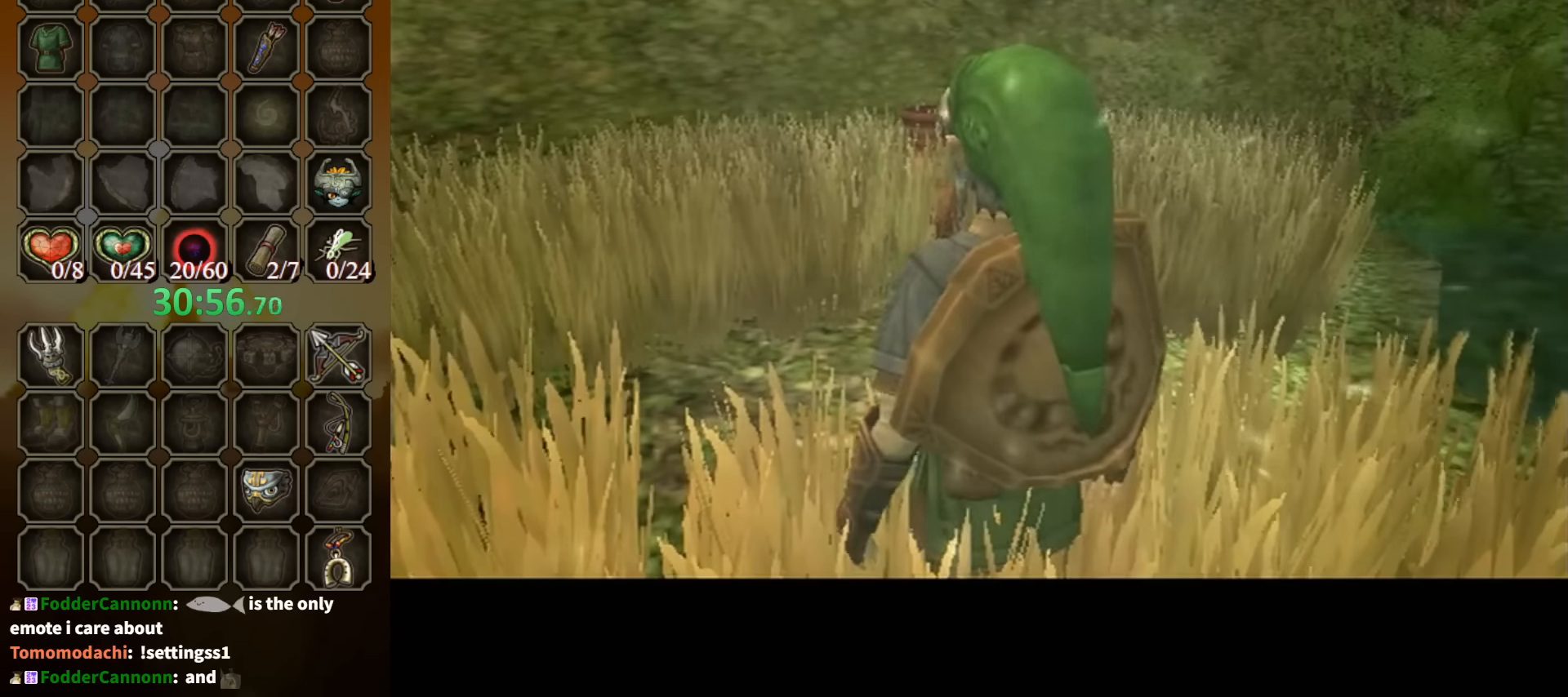
{"buttons": [], "left_stick": "center", "right_stick": "center", "events": []}
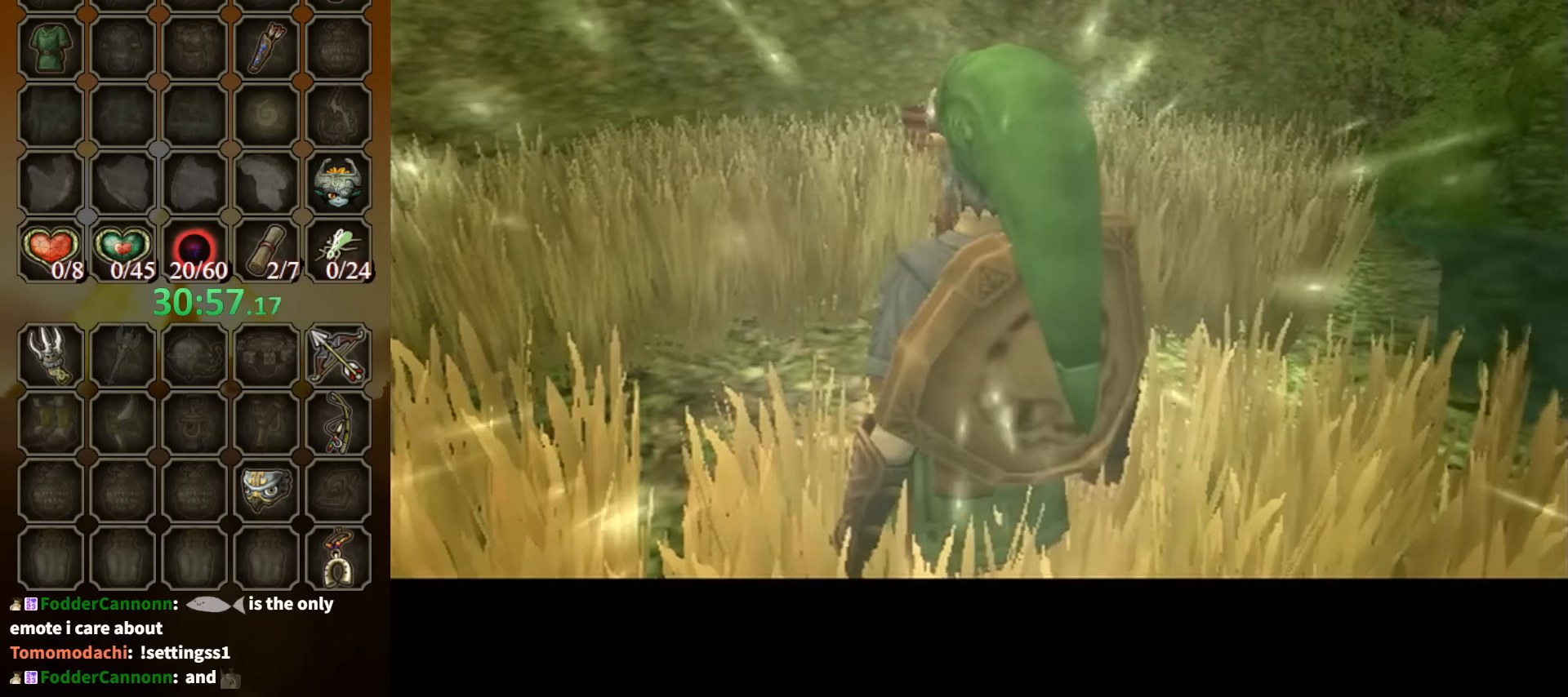
{"buttons": [], "left_stick": "center", "right_stick": "center", "events": []}
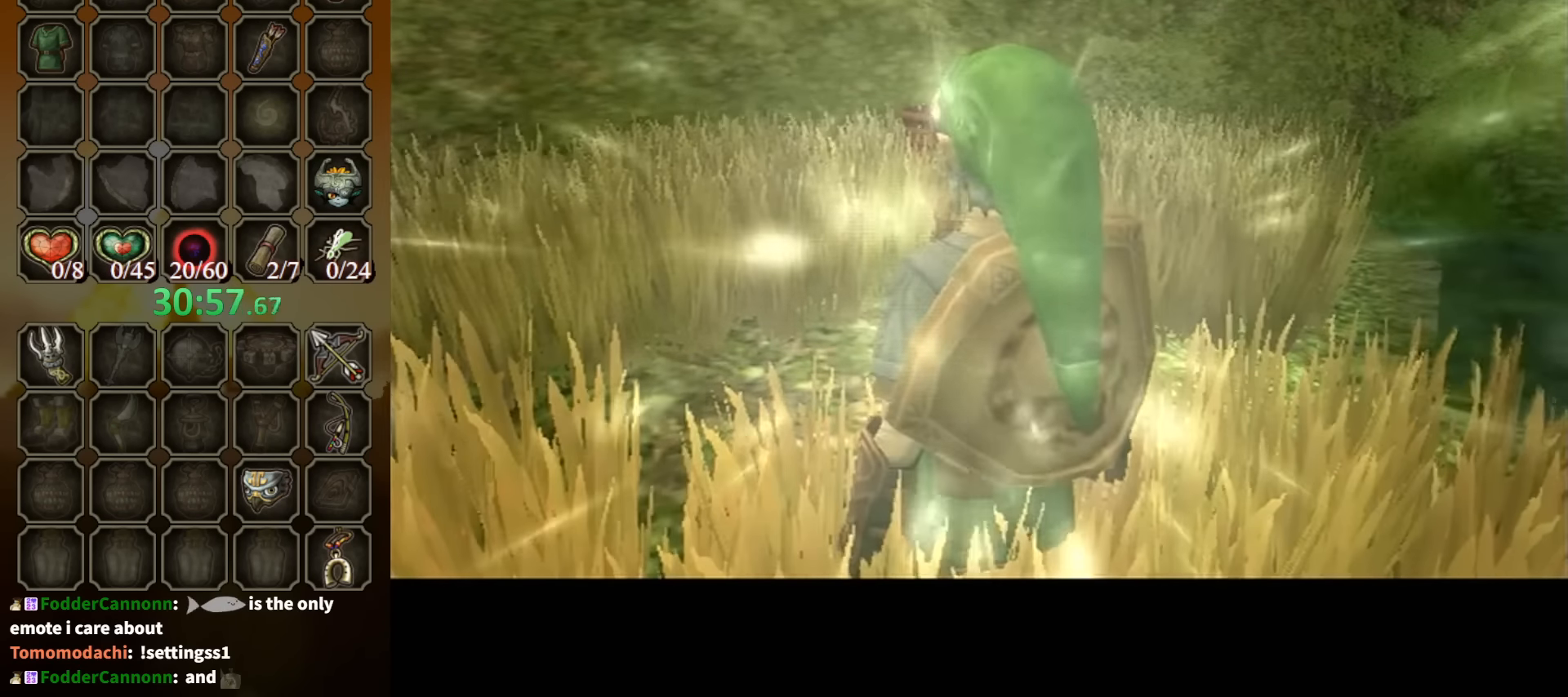
{"buttons": [], "left_stick": "center", "right_stick": "center", "events": []}
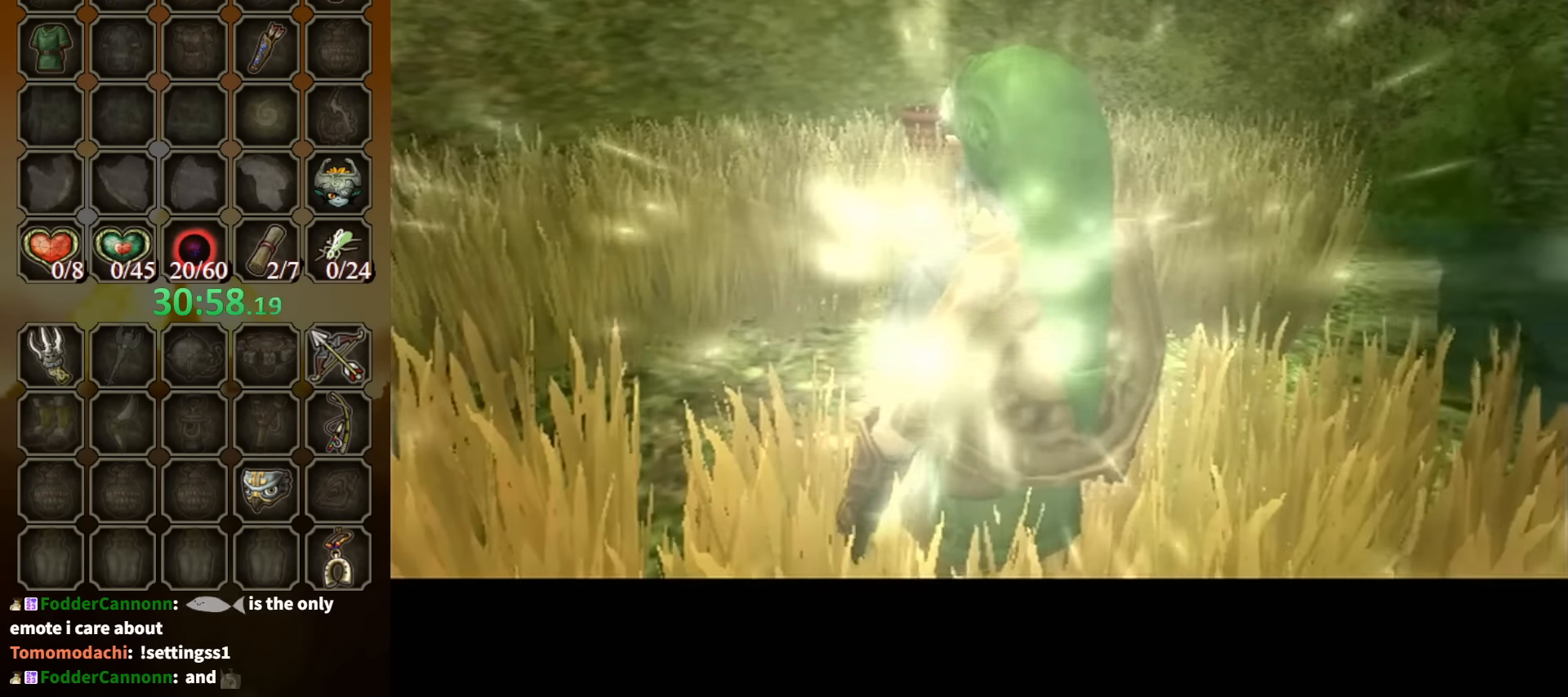
{"buttons": [], "left_stick": "center", "right_stick": "center", "events": []}